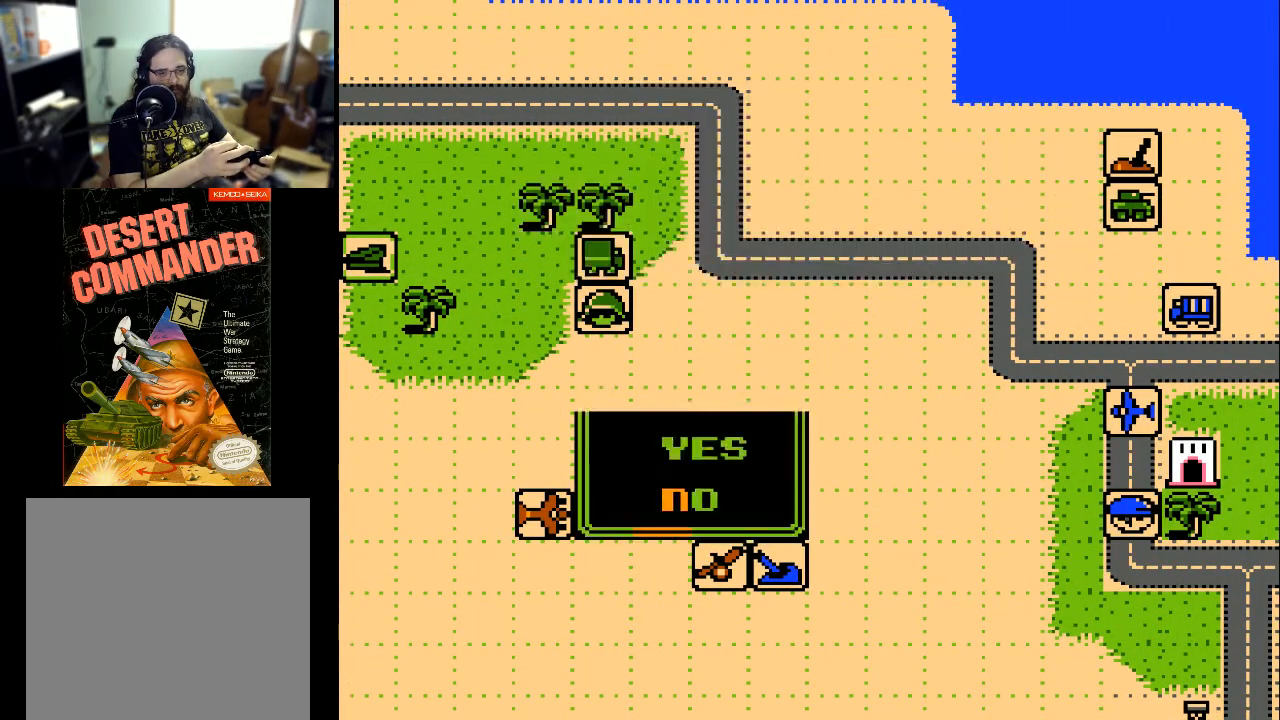
Gameplay with a controller (Xbox layout); each line is a JSON object with the inputs held at the frame after it. "events" lists button and stick changes between this image and that frame as [ms after this image, input, new state], when the widget could be followed in between. Not read: left_stick right_stick.
{"buttons": [], "events": [[400, "DPAD_DOWN", "down"], [467, "DPAD_DOWN", "up"]]}
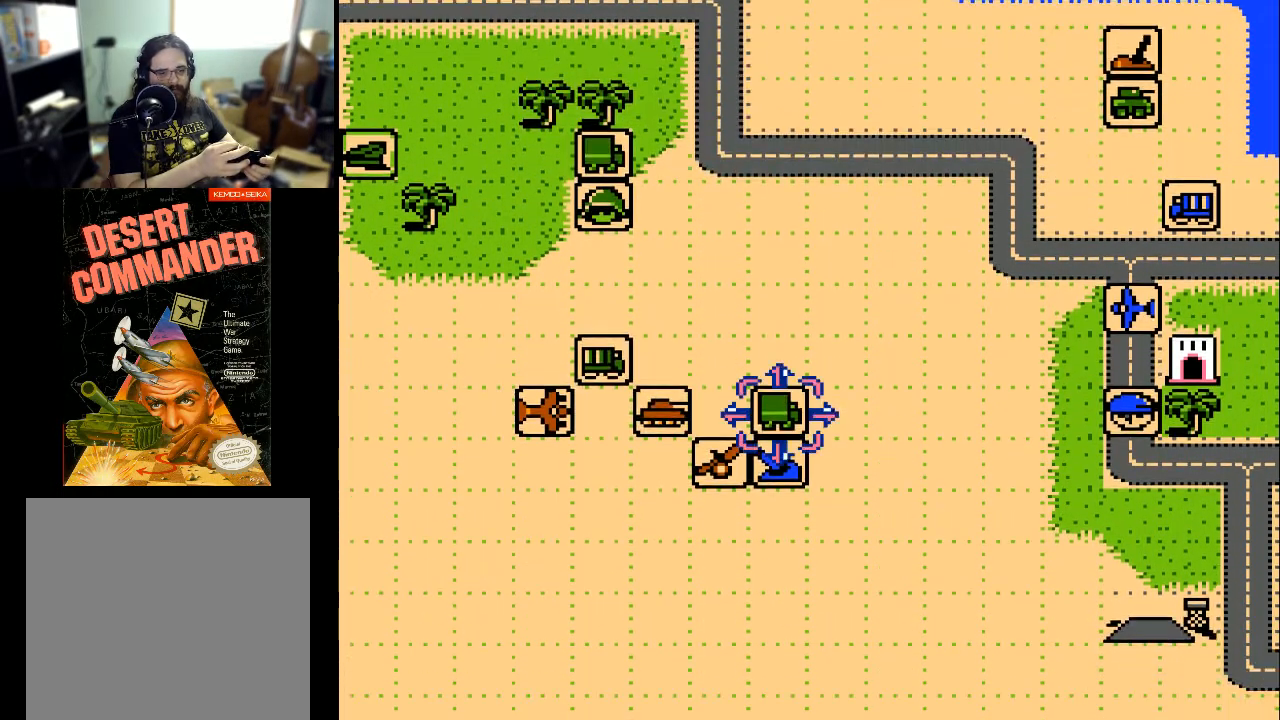
{"buttons": ["DPAD_LEFT"], "events": [[467, "DPAD_LEFT", "down"]]}
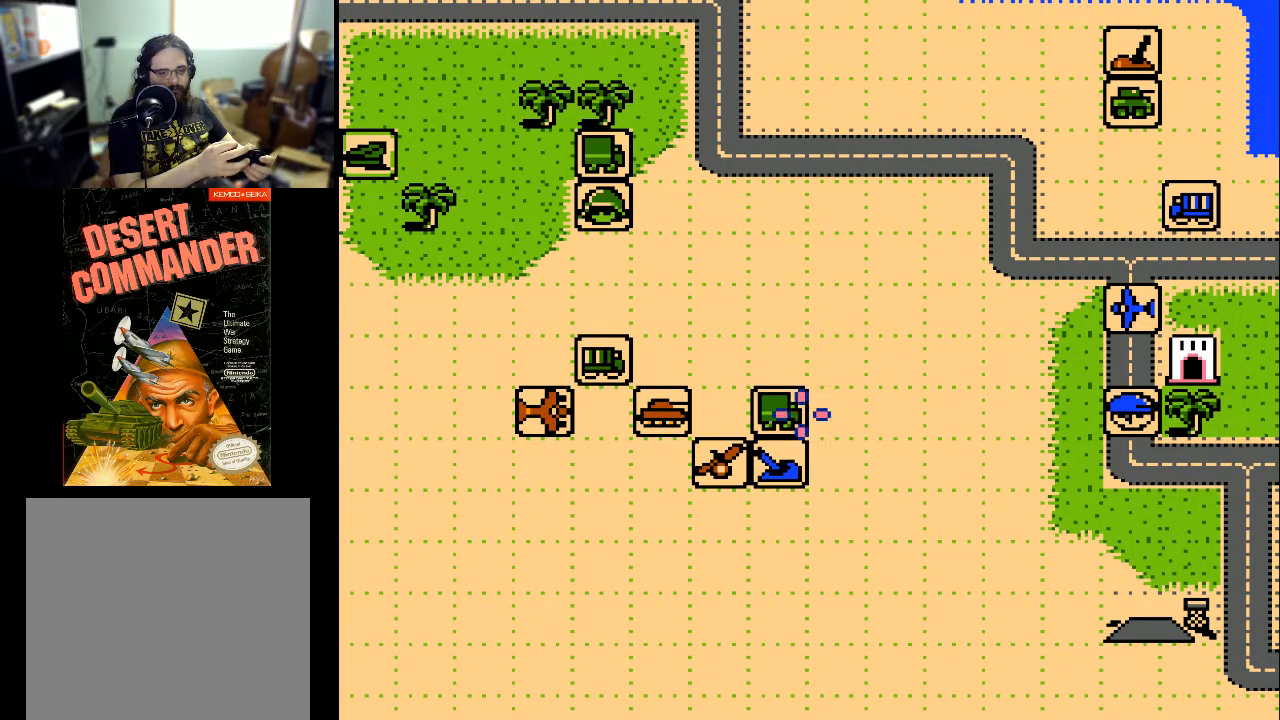
{"buttons": [], "events": [[67, "DPAD_LEFT", "up"], [167, "DPAD_DOWN", "down"], [267, "DPAD_DOWN", "up"], [400, "A", "down"], [500, "A", "up"]]}
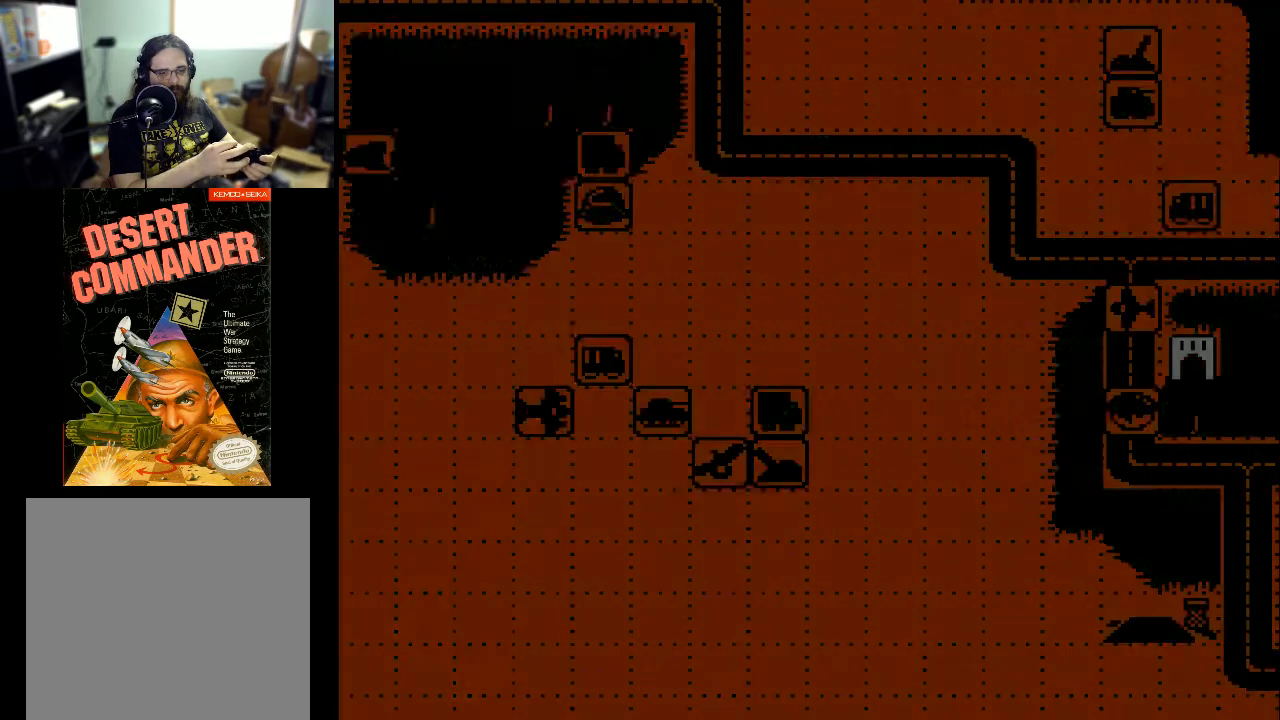
{"buttons": [], "events": []}
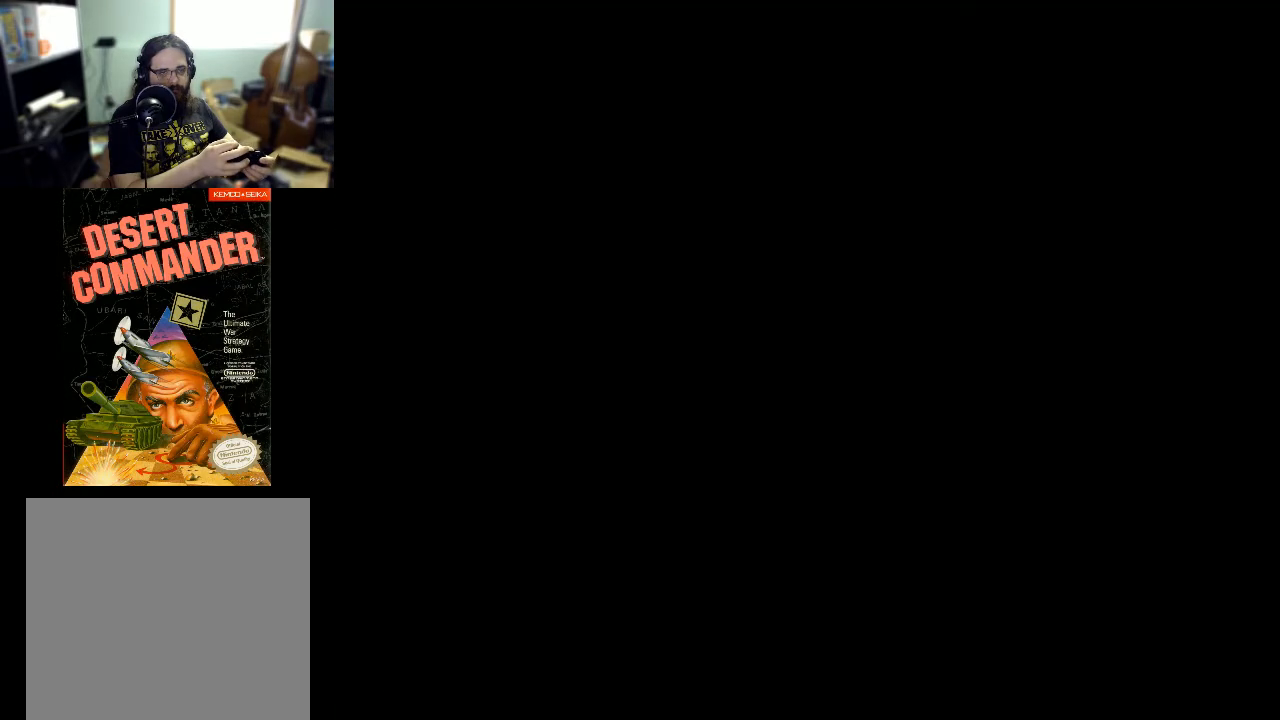
{"buttons": [], "events": []}
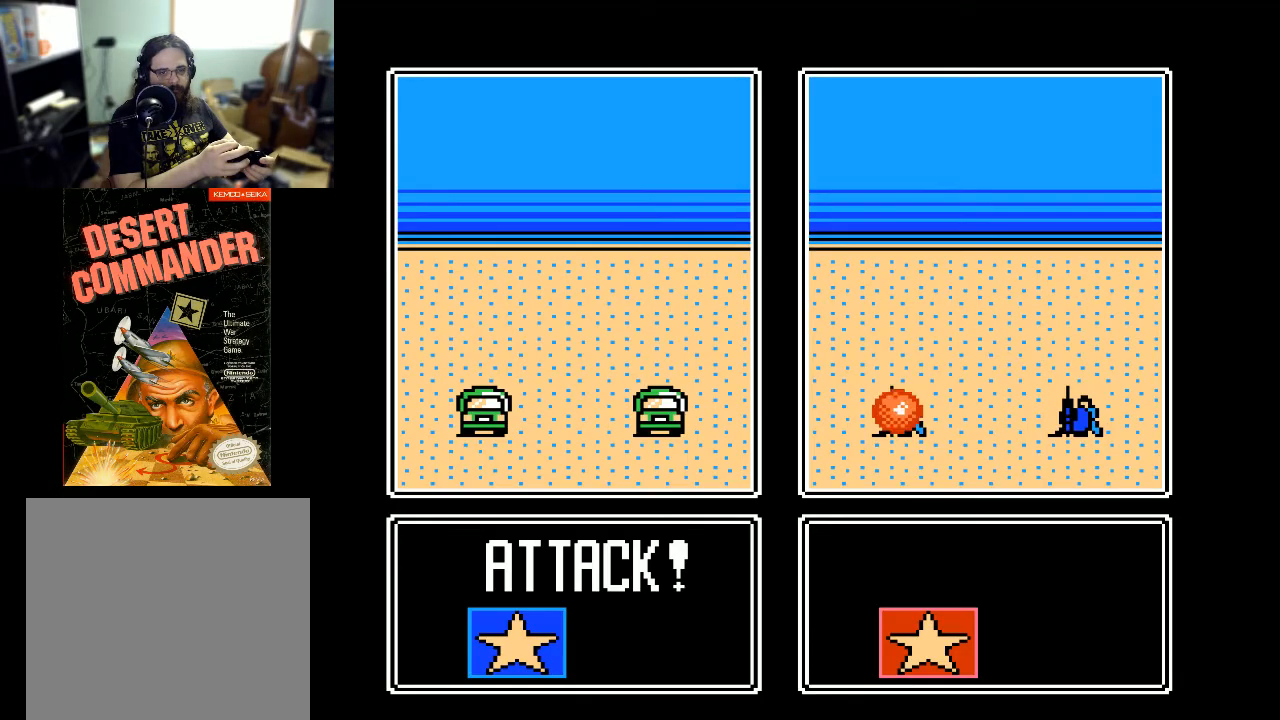
{"buttons": [], "events": []}
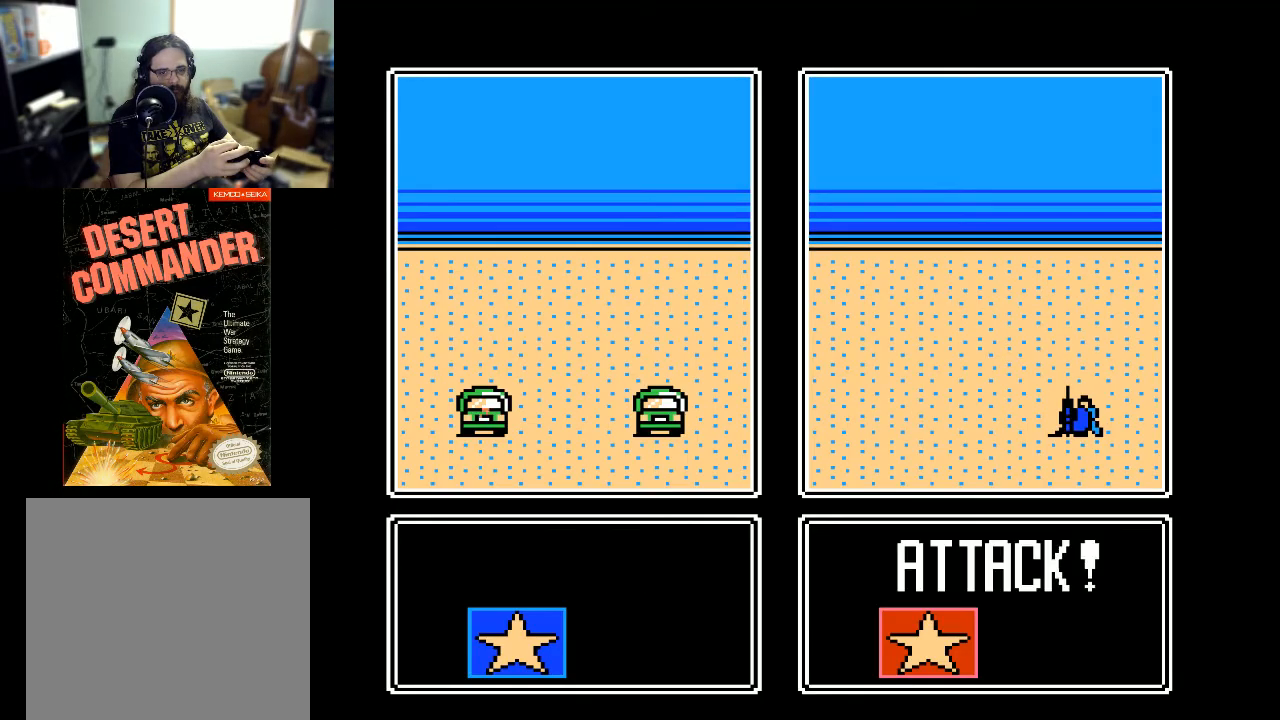
{"buttons": [], "events": [[333, "A", "down"], [433, "A", "up"]]}
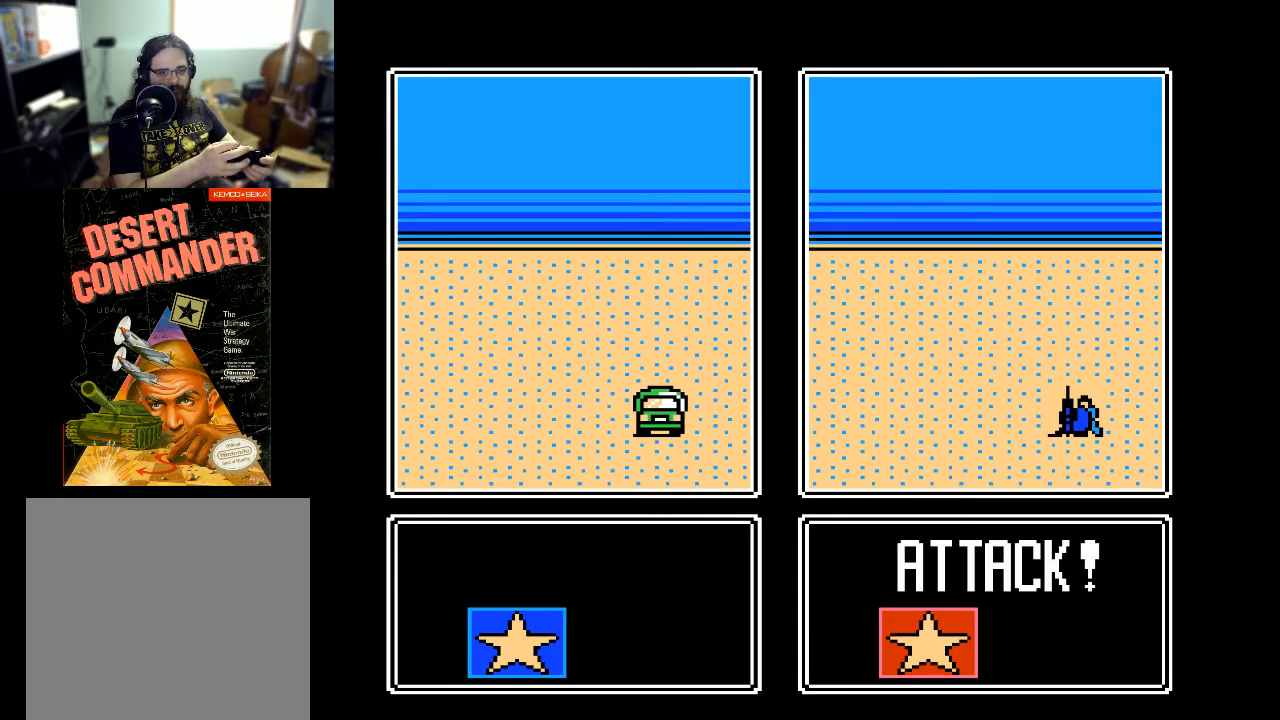
{"buttons": ["A"], "events": [[300, "A", "down"], [400, "A", "up"], [500, "A", "down"]]}
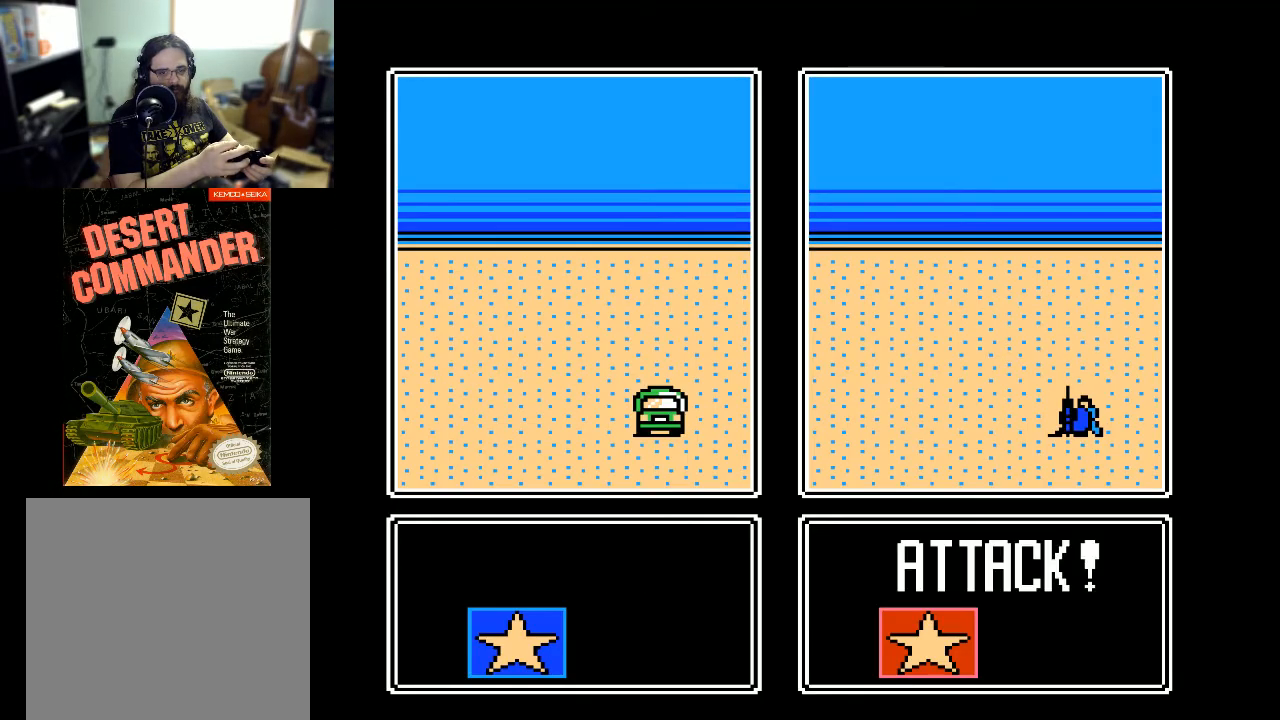
{"buttons": [], "events": [[100, "A", "up"], [167, "A", "down"], [267, "A", "up"]]}
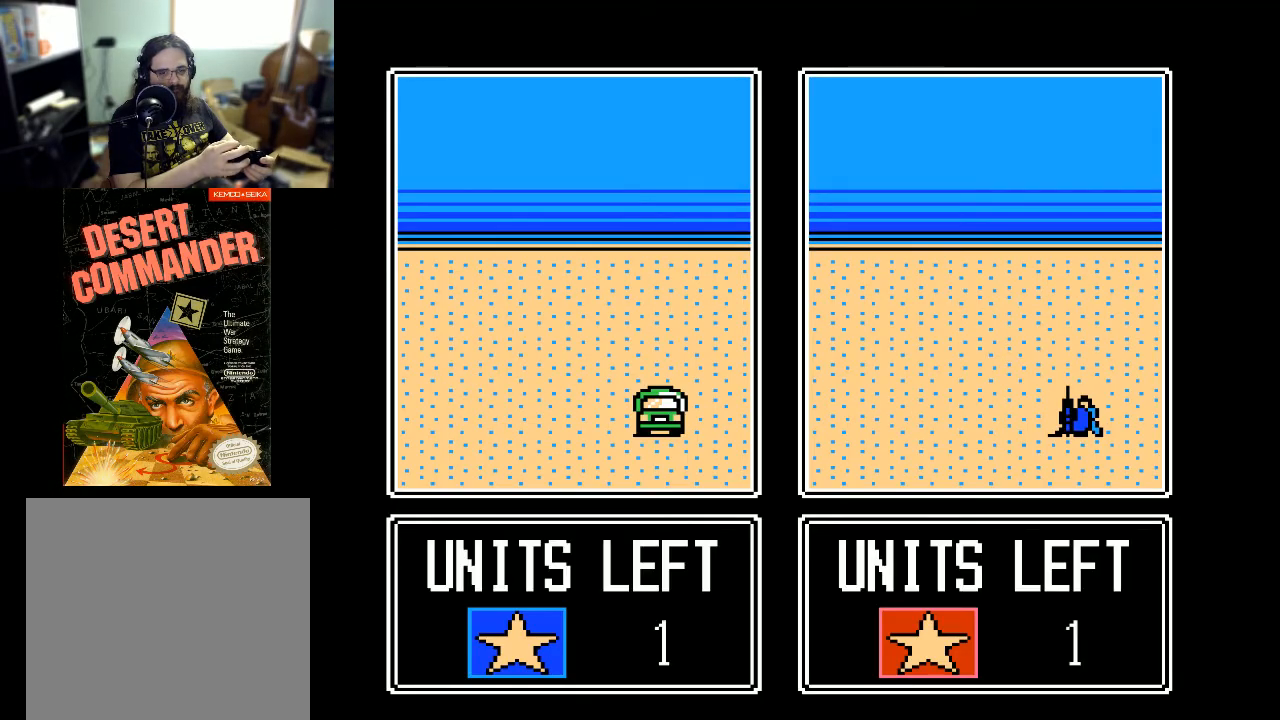
{"buttons": ["A"], "events": [[33, "A", "down"], [100, "A", "up"], [433, "A", "down"]]}
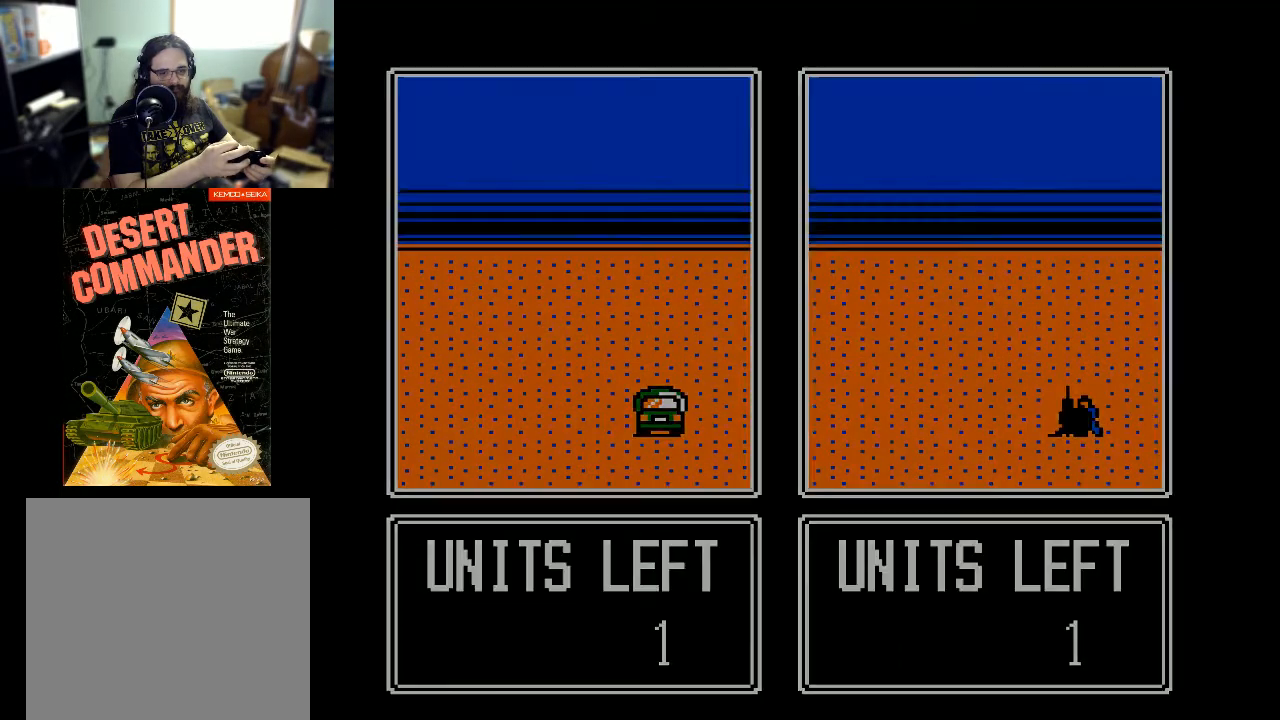
{"buttons": [], "events": [[67, "A", "up"]]}
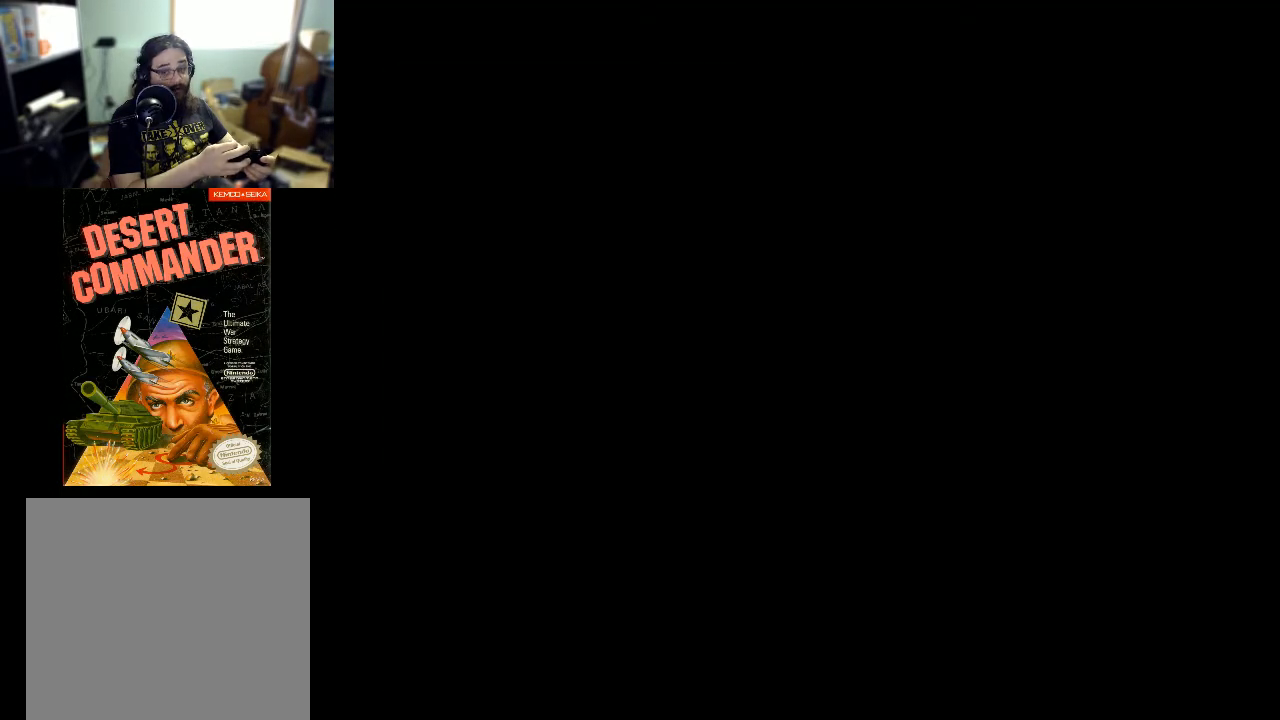
{"buttons": [], "events": []}
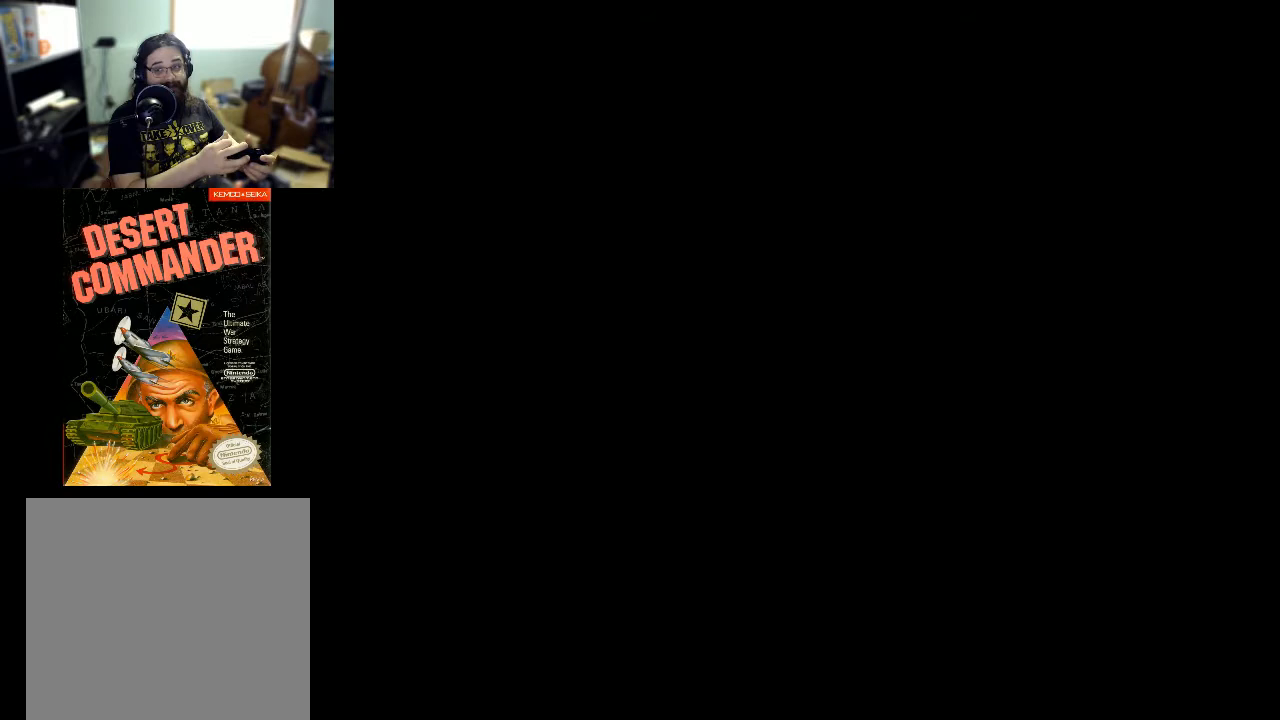
{"buttons": ["DPAD_LEFT"], "events": [[233, "DPAD_DOWN", "down"], [267, "DPAD_LEFT", "down"], [500, "DPAD_DOWN", "up"]]}
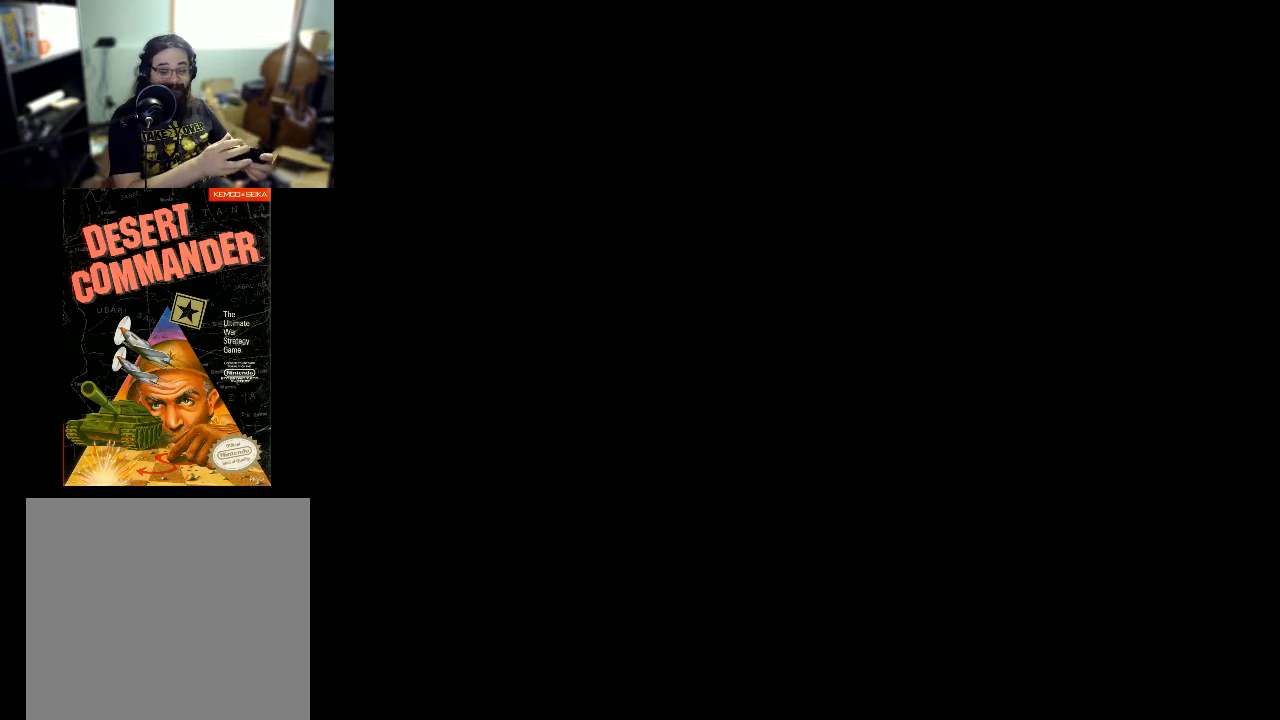
{"buttons": ["DPAD_LEFT"], "events": [[33, "DPAD_LEFT", "up"], [333, "DPAD_LEFT", "down"]]}
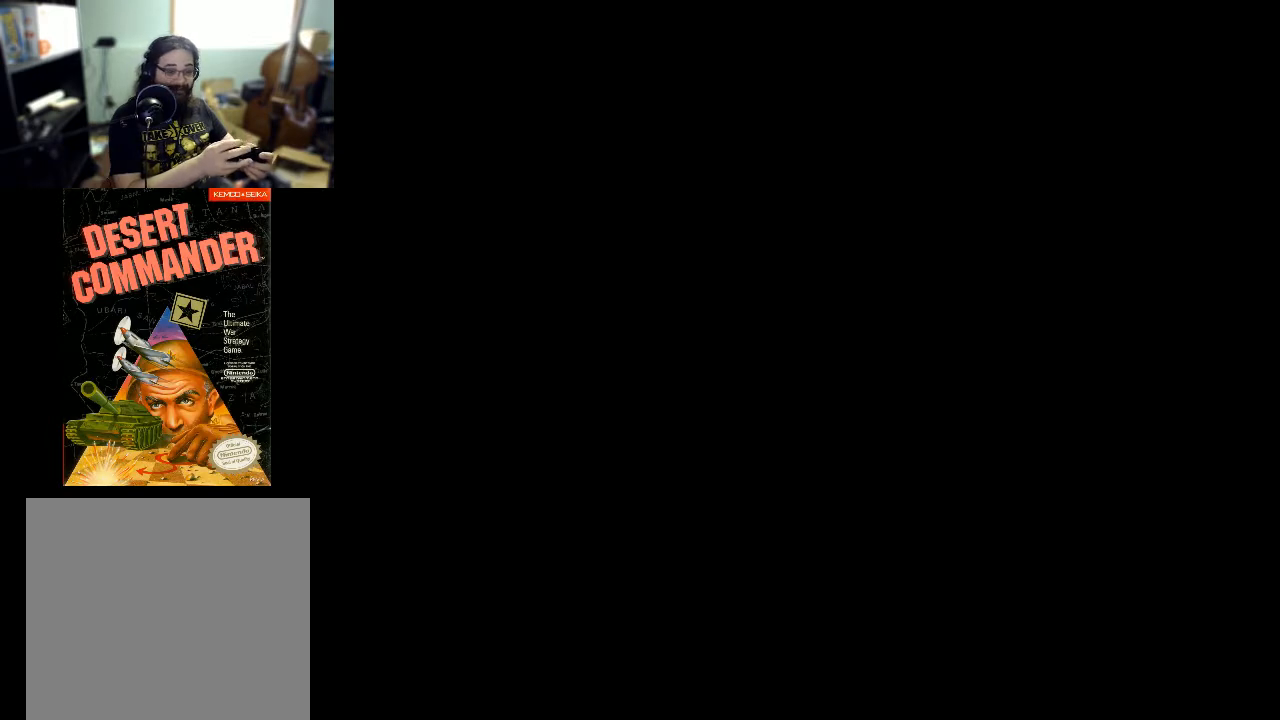
{"buttons": ["DPAD_LEFT"], "events": []}
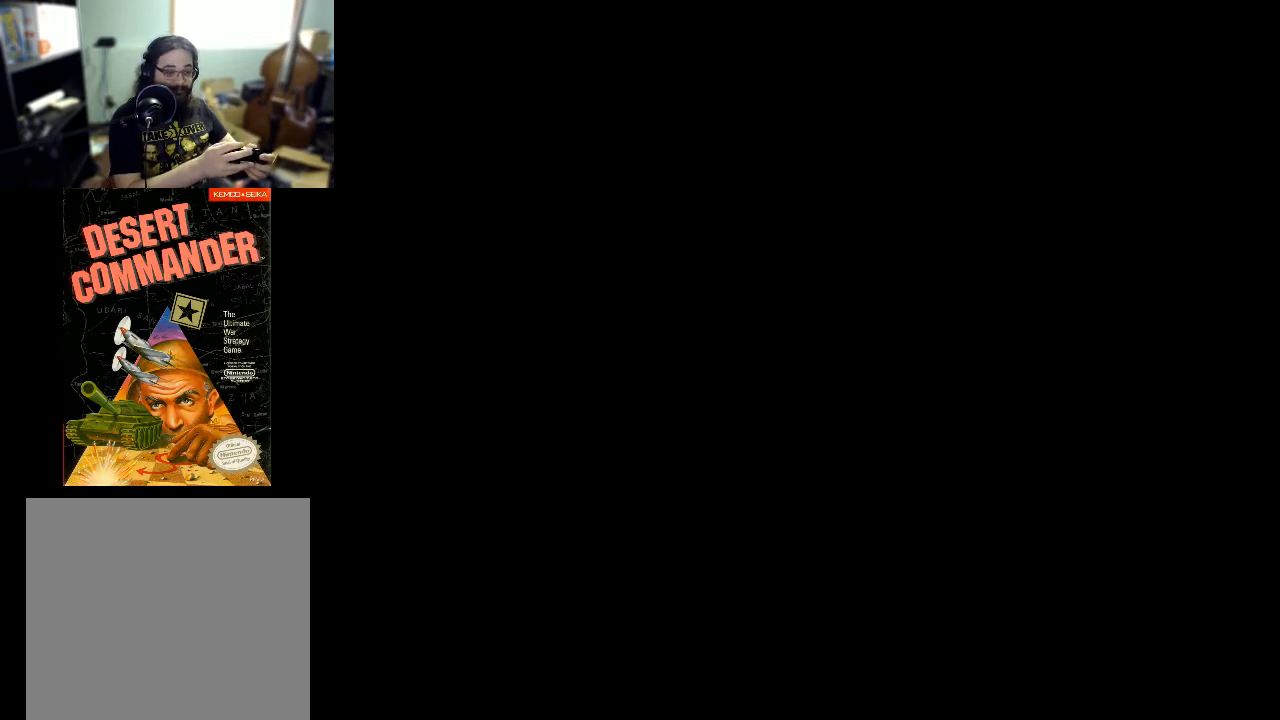
{"buttons": ["DPAD_LEFT"], "events": [[67, "DPAD_LEFT", "up"], [200, "DPAD_LEFT", "down"]]}
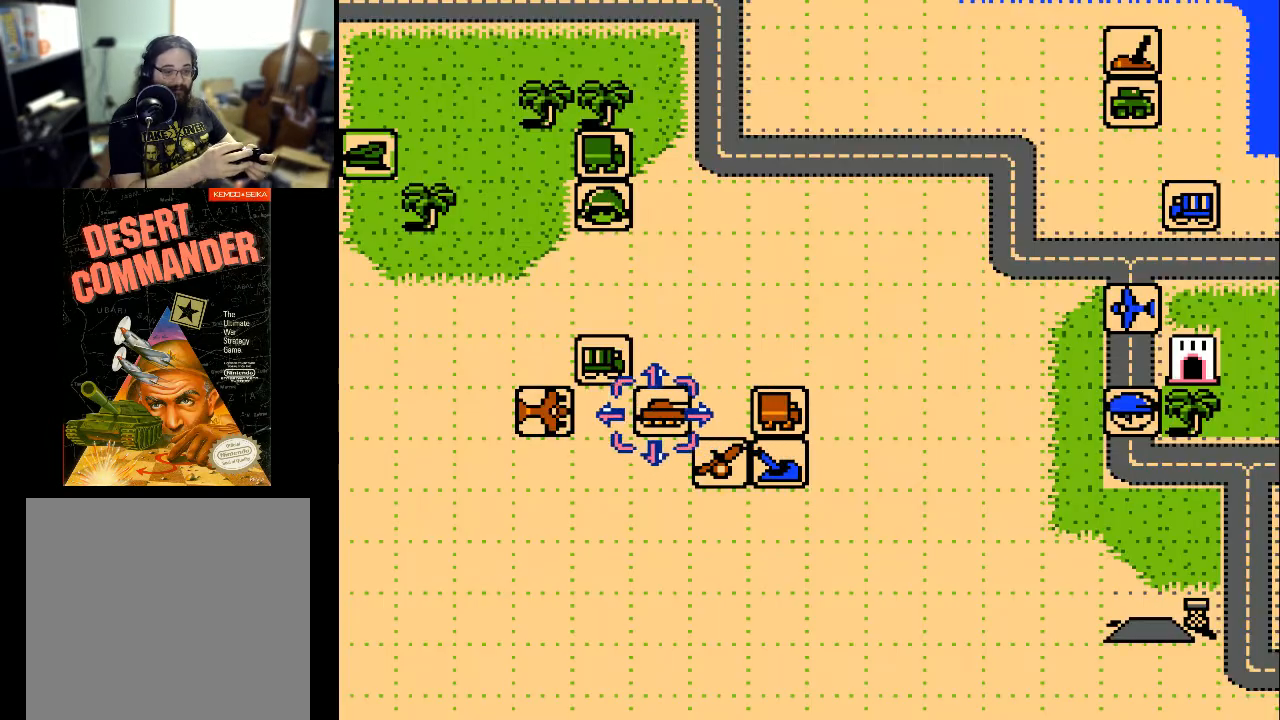
{"buttons": [], "events": [[33, "DPAD_LEFT", "up"], [133, "DPAD_UP", "down"], [233, "DPAD_UP", "up"], [333, "A", "down"], [467, "A", "up"]]}
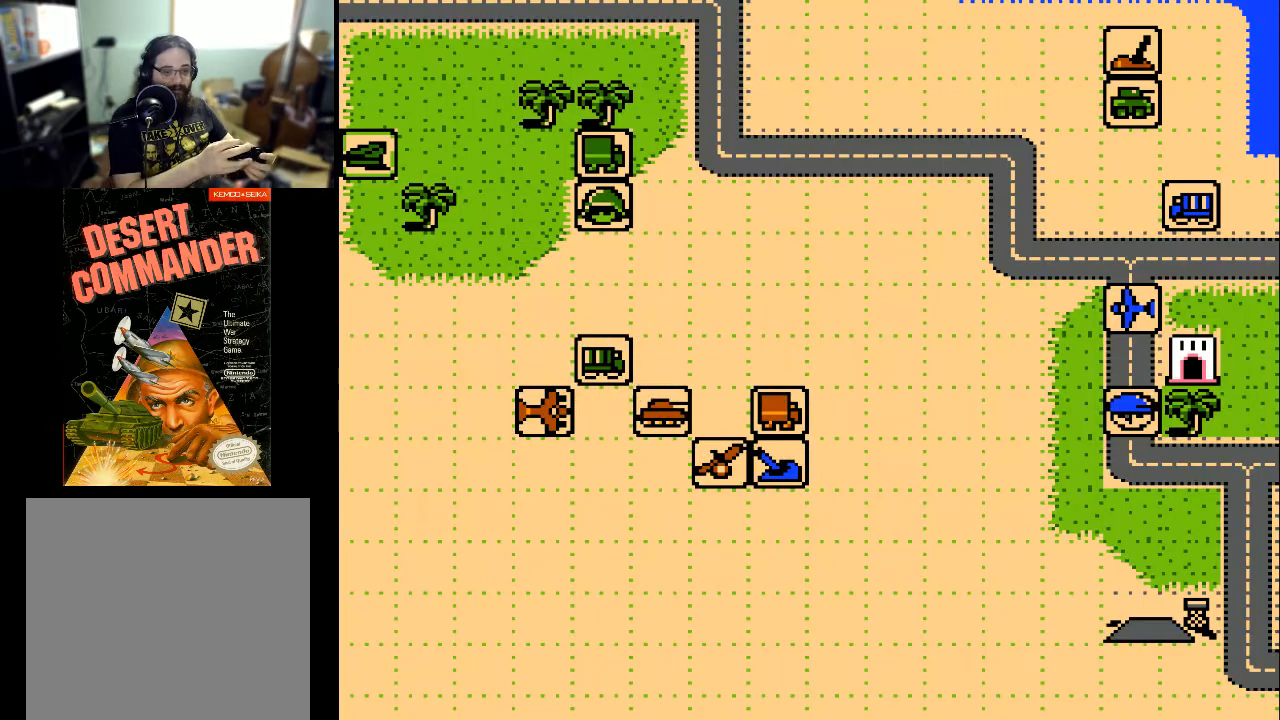
{"buttons": [], "events": []}
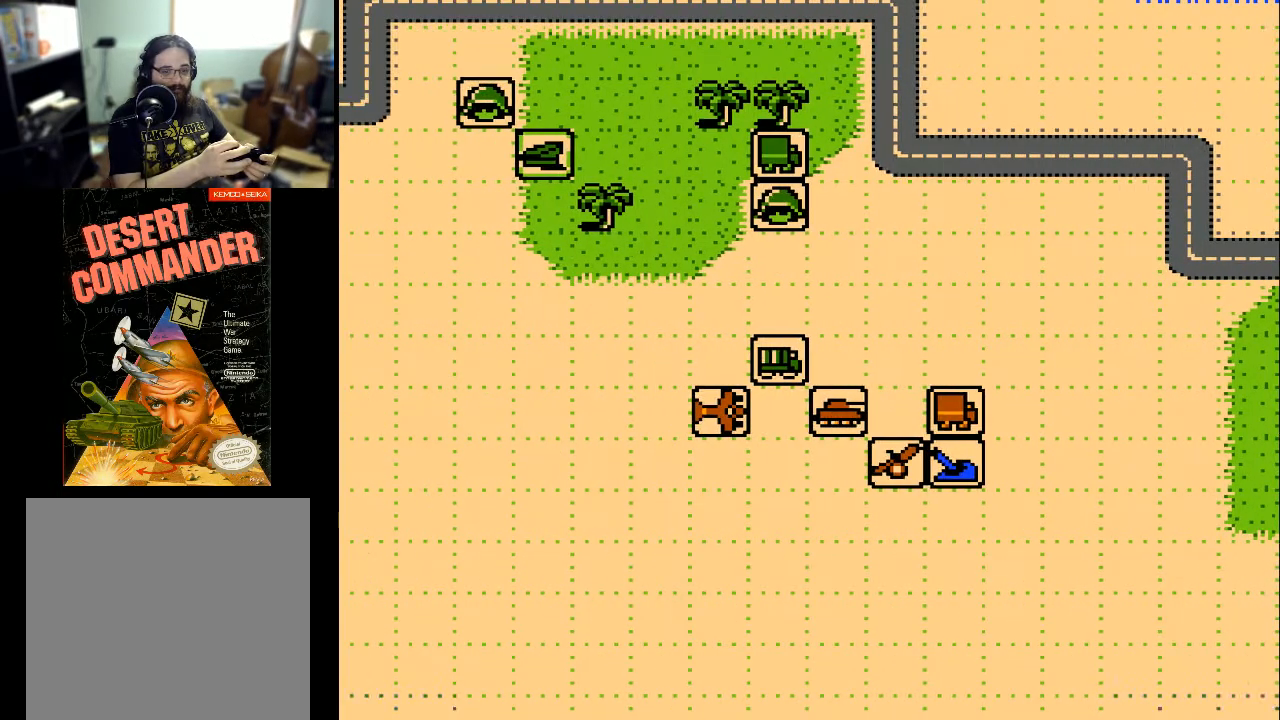
{"buttons": [], "events": []}
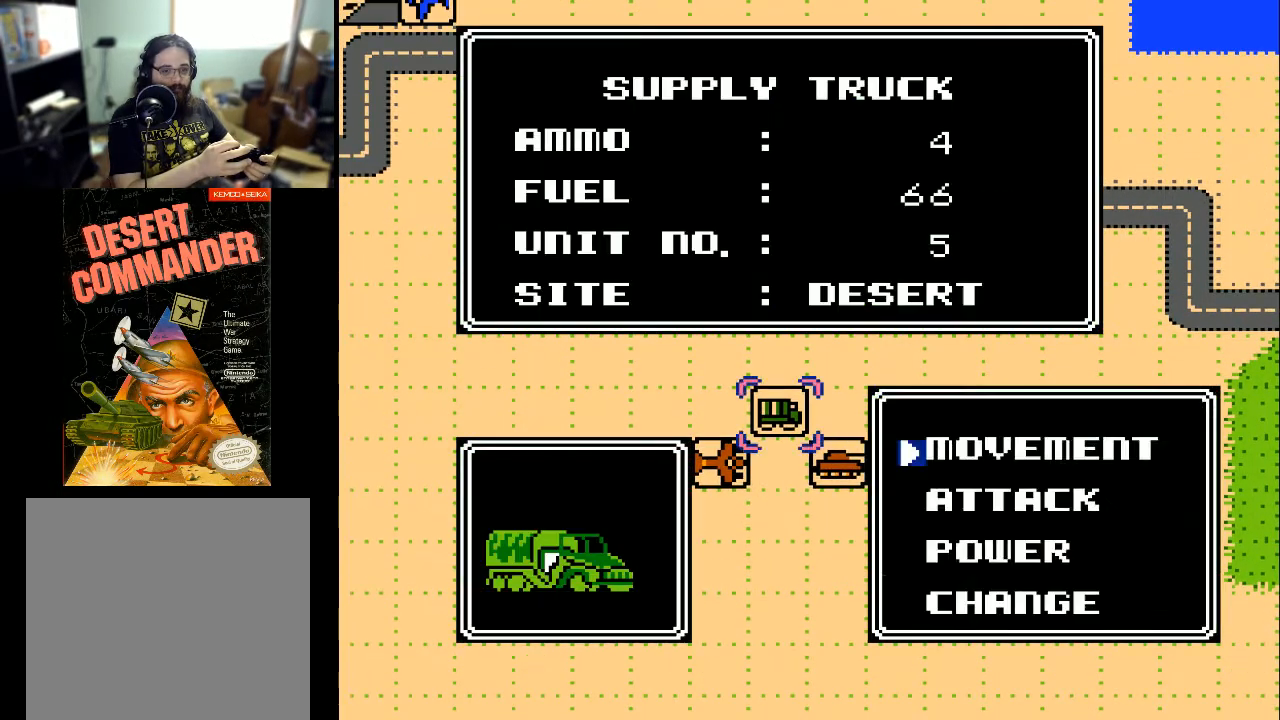
{"buttons": [], "events": [[33, "A", "down"], [133, "A", "up"]]}
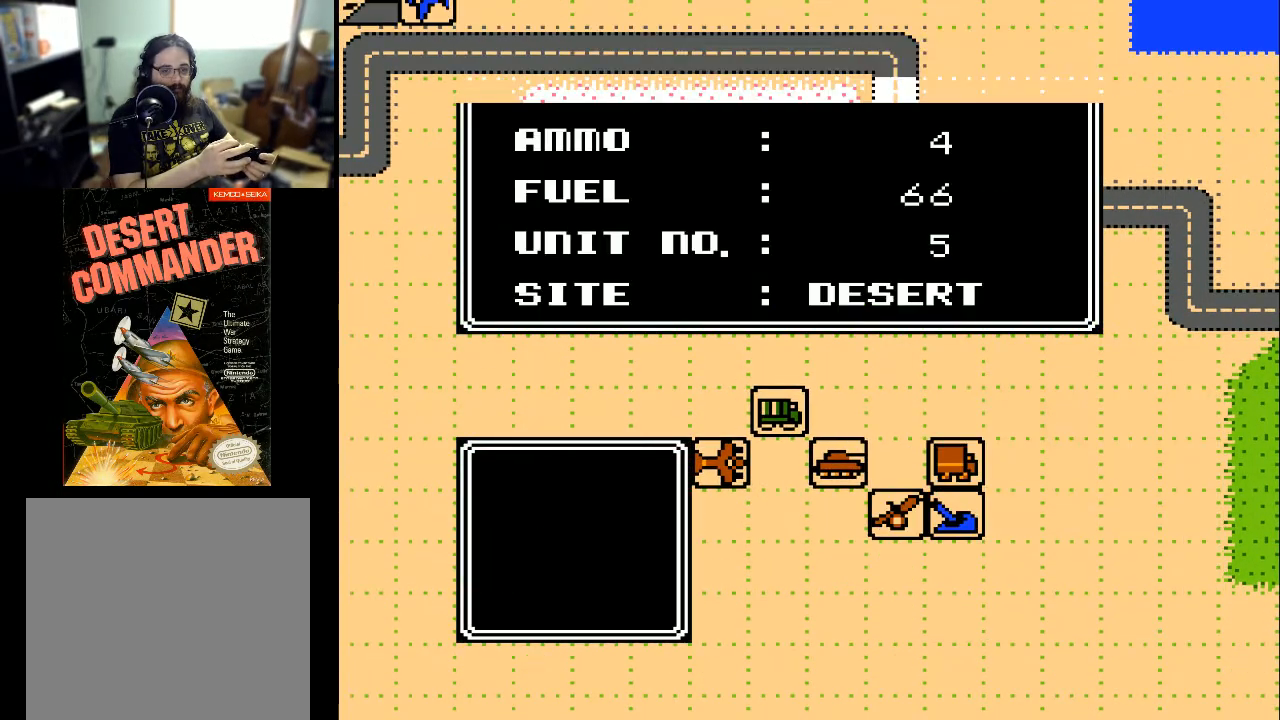
{"buttons": ["DPAD_DOWN"], "events": [[467, "DPAD_DOWN", "down"]]}
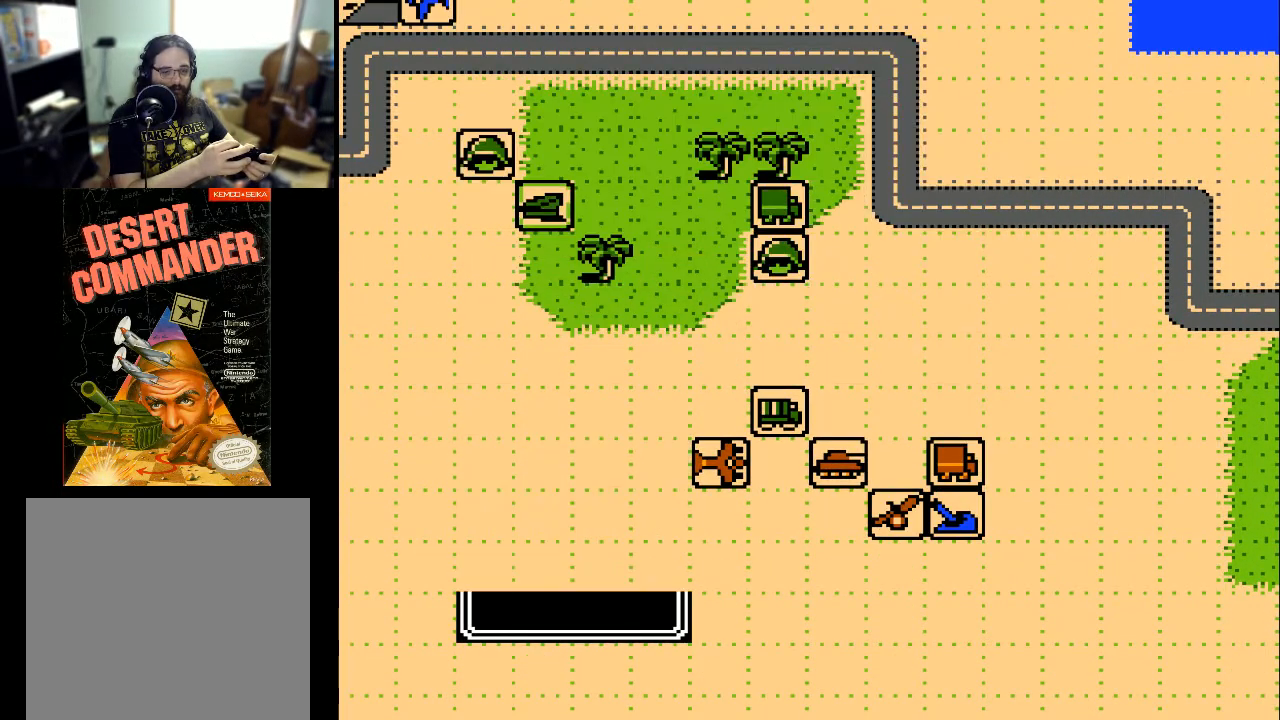
{"buttons": [], "events": [[400, "DPAD_DOWN", "up"]]}
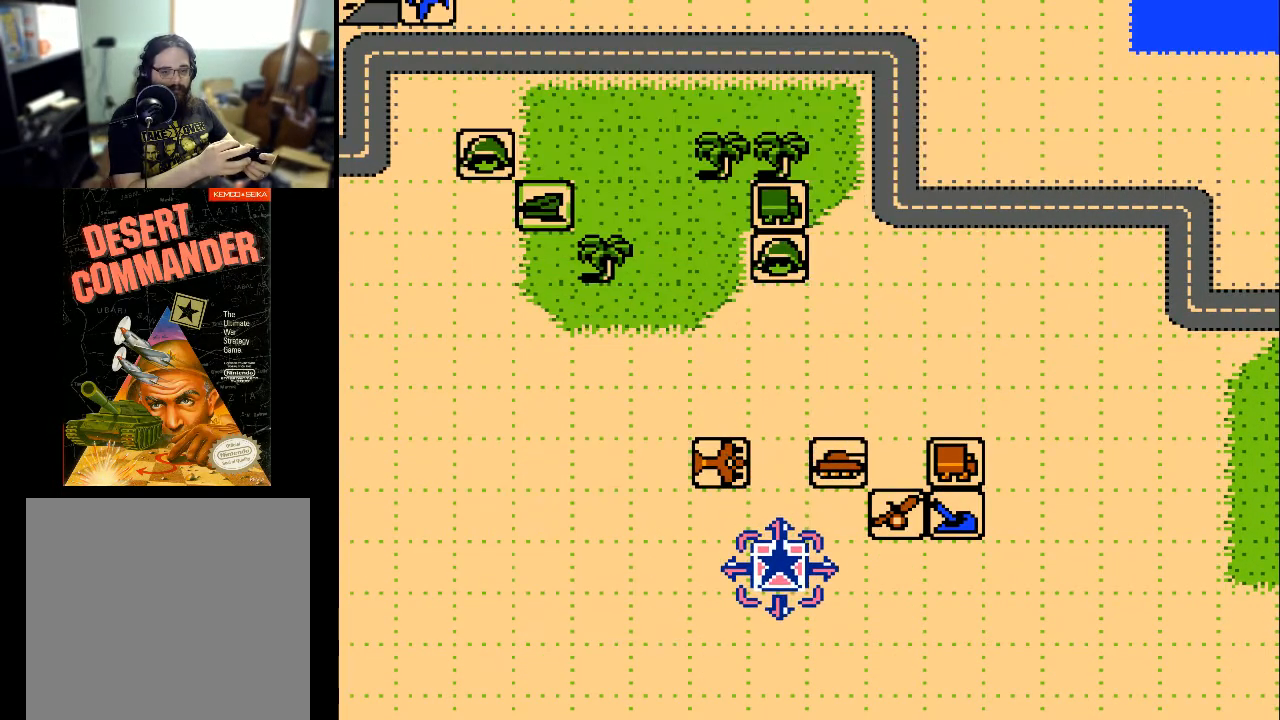
{"buttons": [], "events": [[67, "DPAD_RIGHT", "down"], [500, "DPAD_RIGHT", "up"]]}
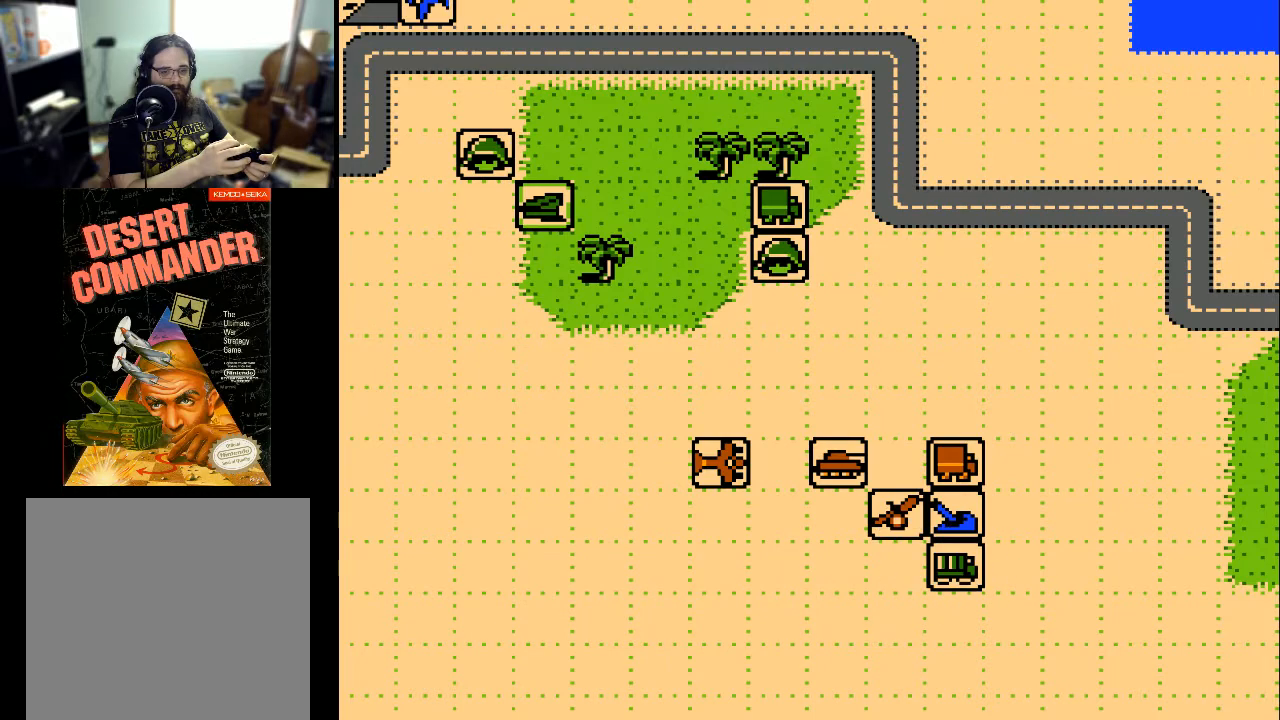
{"buttons": ["A"], "events": [[467, "A", "down"]]}
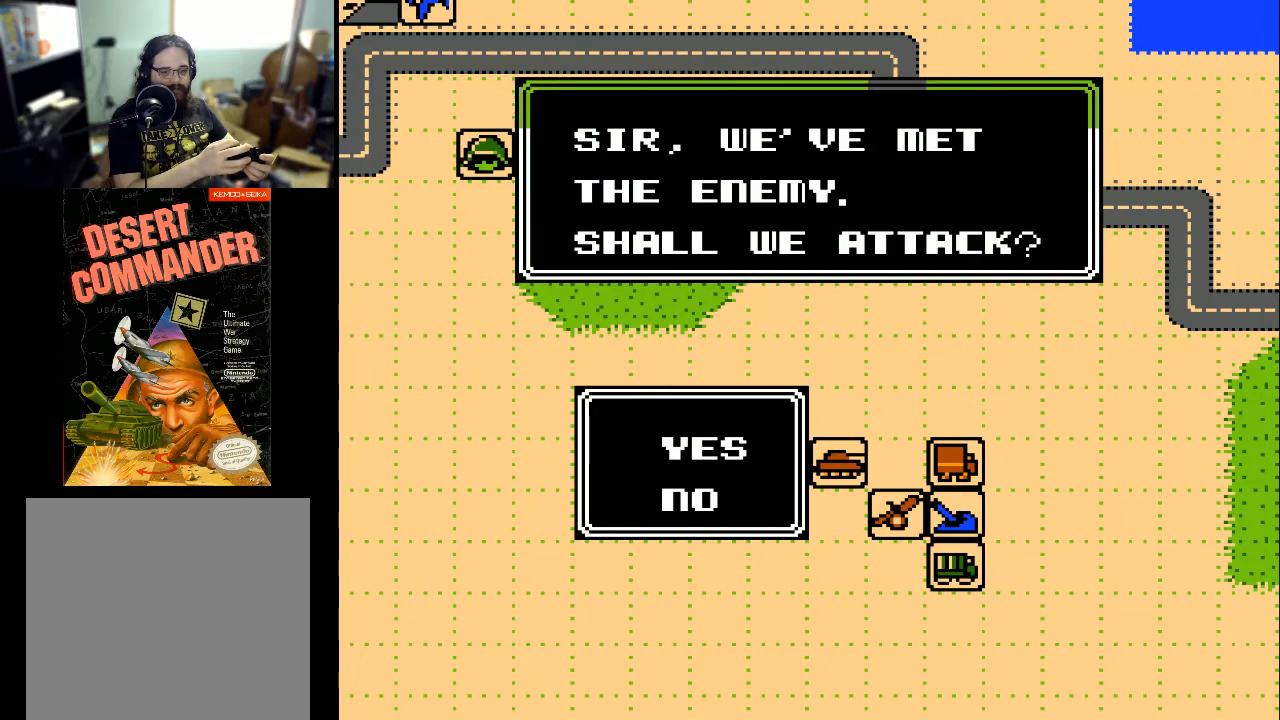
{"buttons": [], "events": [[100, "A", "up"]]}